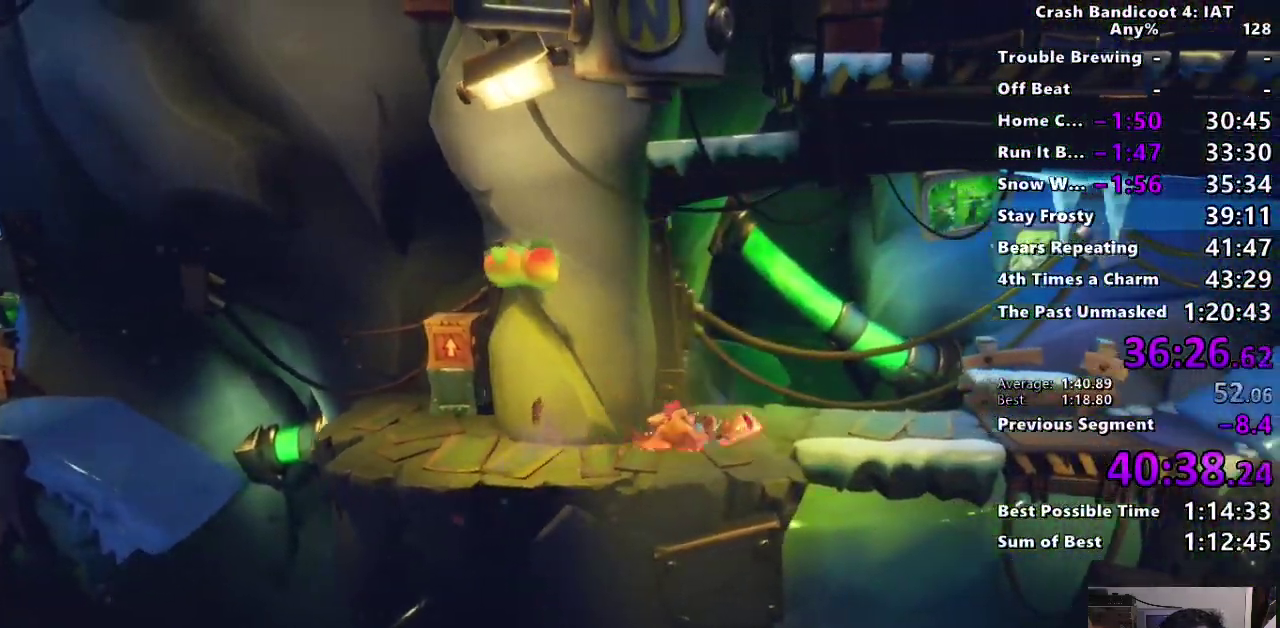
Gameplay with a controller (PlayStation layout); each line is a JSON object with the inputs held at the frame after it. "events" lists button and stick changes between this image and that frame as [ms after this image, input, new state], when the widget could be followed in between.
{"buttons": ["SQUARE"], "left_stick": "right", "right_stick": "center"}
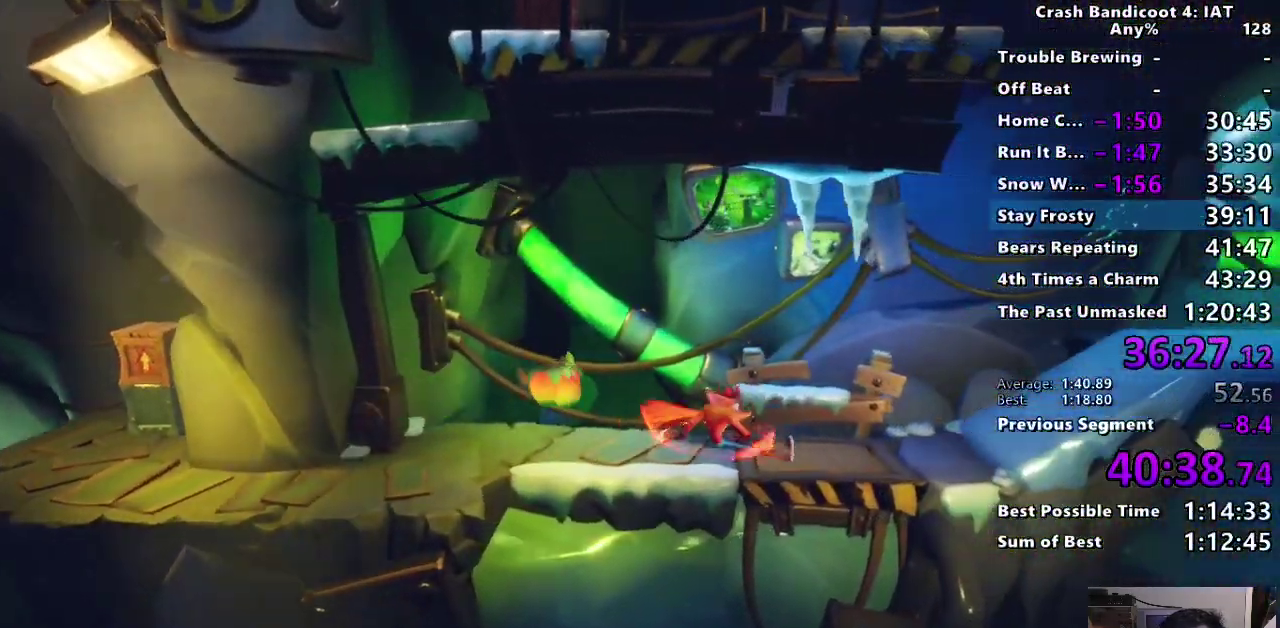
{"buttons": ["SQUARE", "L3"], "left_stick": "right", "right_stick": "center"}
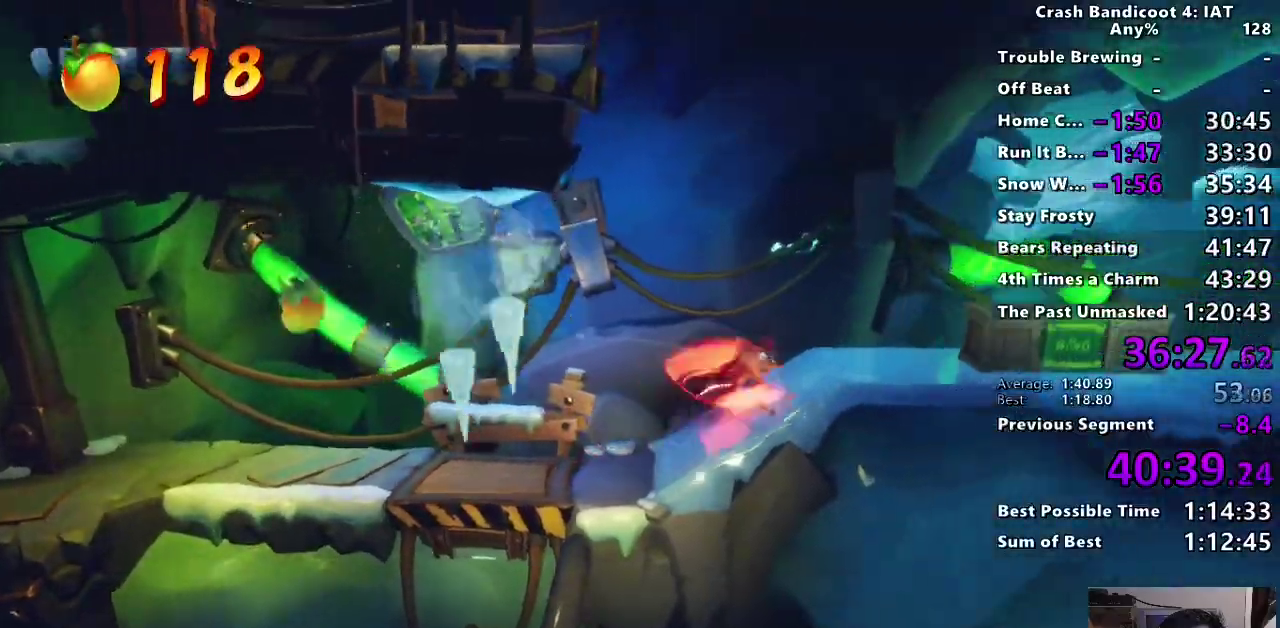
{"buttons": ["L3"], "left_stick": "right", "right_stick": "center", "events": [[50, "SQUARE", "up"], [133, "CROSS", "down"], [450, "CROSS", "up"]]}
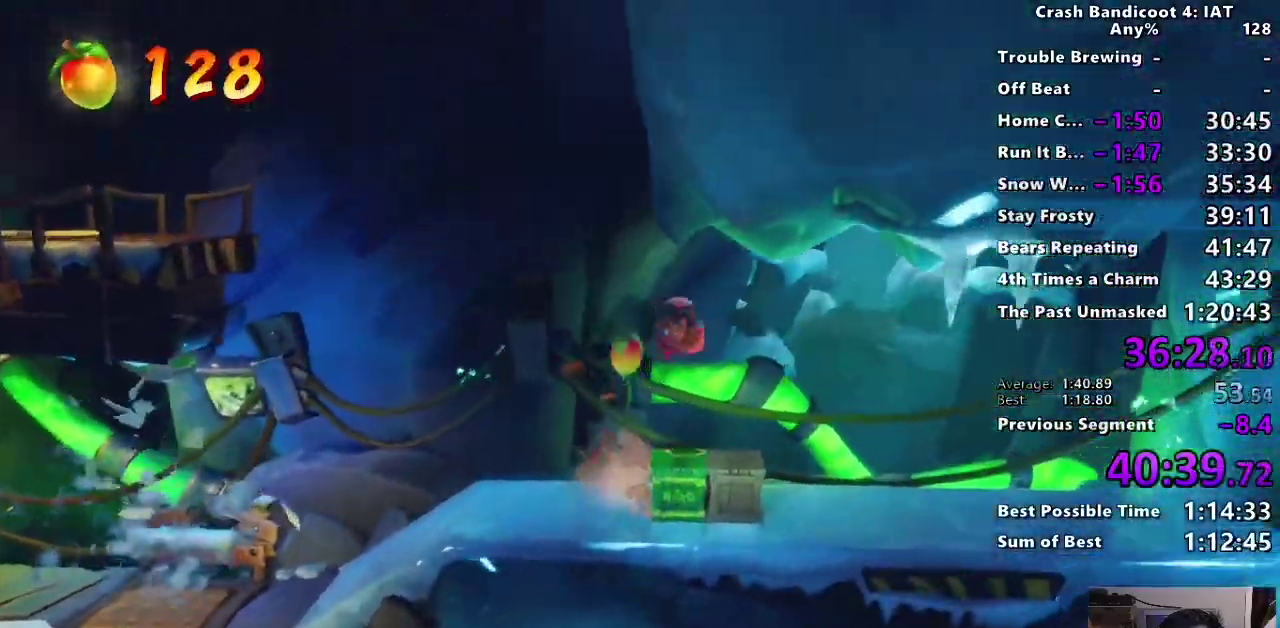
{"buttons": ["CIRCLE", "L3"], "left_stick": "right", "right_stick": "center", "events": [[400, "CIRCLE", "down"]]}
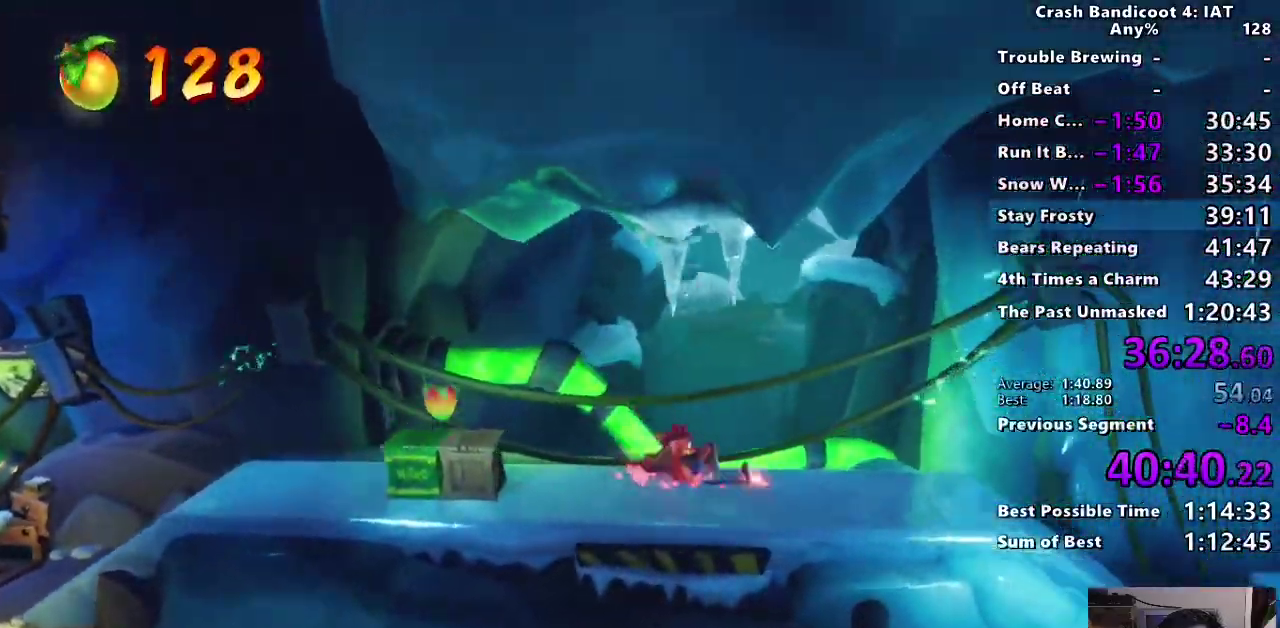
{"buttons": ["CIRCLE", "L3"], "left_stick": "right", "right_stick": "center", "events": [[17, "CIRCLE", "up"], [117, "SQUARE", "down"], [217, "SQUARE", "up"], [433, "CIRCLE", "down"]]}
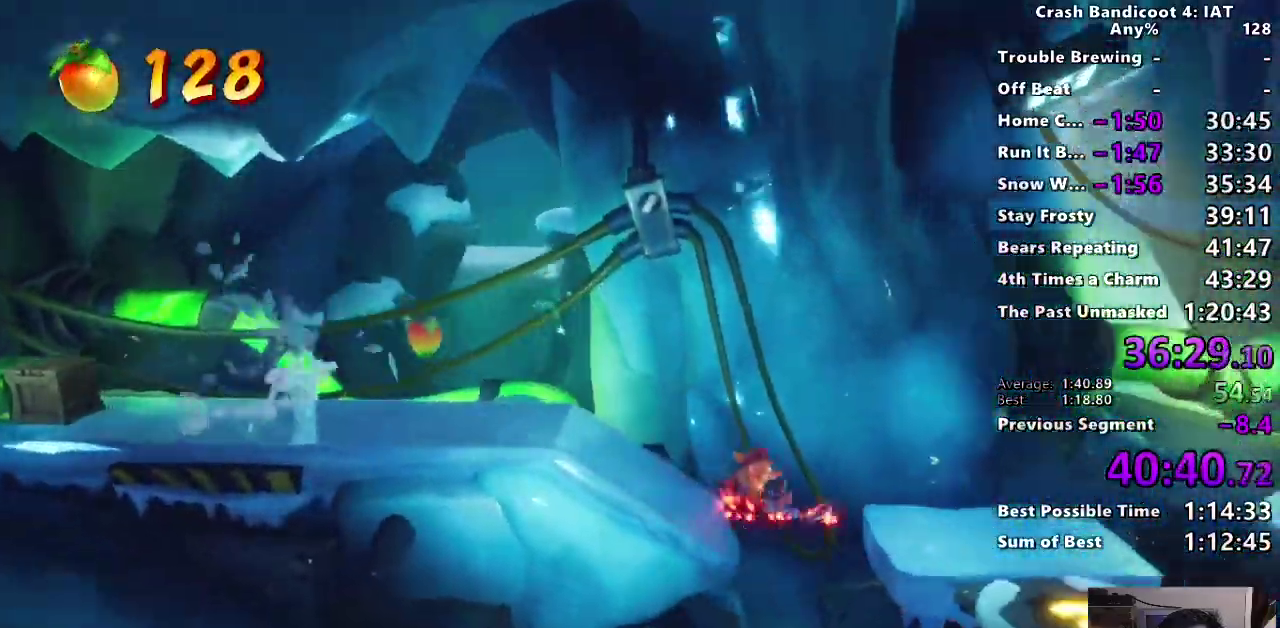
{"buttons": ["L3"], "left_stick": "right", "right_stick": "center", "events": [[67, "CIRCLE", "up"], [117, "SQUARE", "down"], [217, "SQUARE", "up"], [383, "CIRCLE", "down"], [500, "CIRCLE", "up"]]}
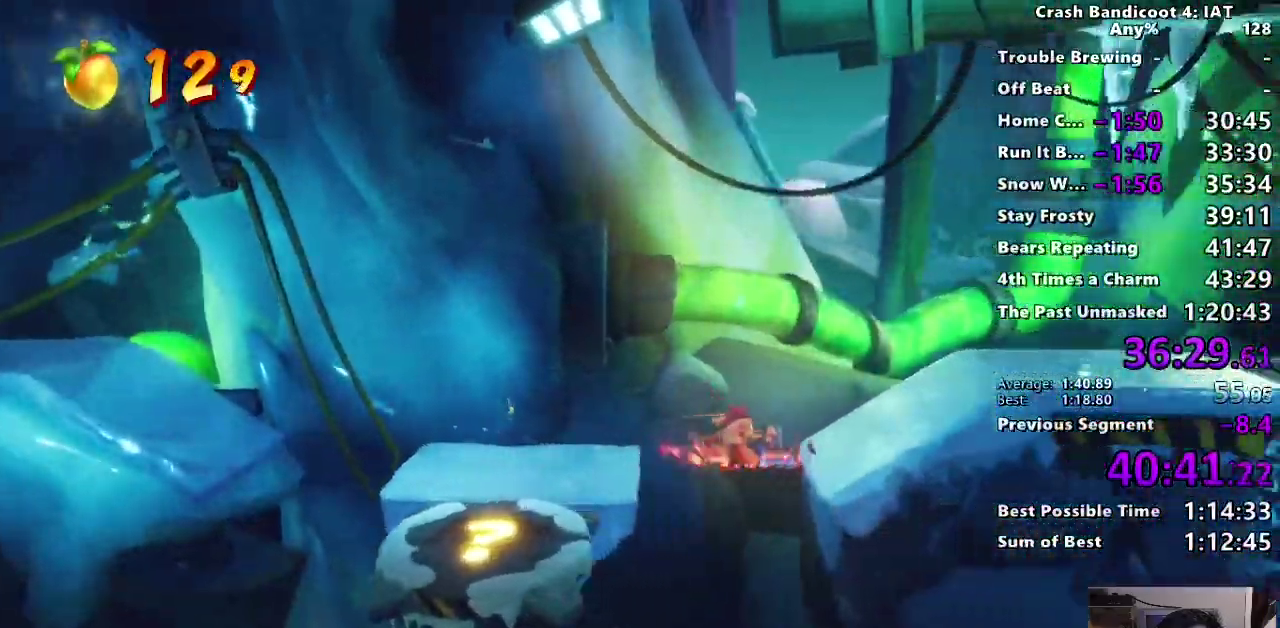
{"buttons": ["SQUARE", "L3"], "left_stick": "right", "right_stick": "center", "events": [[67, "SQUARE", "down"], [167, "SQUARE", "up"], [317, "CIRCLE", "down"], [417, "CIRCLE", "up"], [500, "SQUARE", "down"]]}
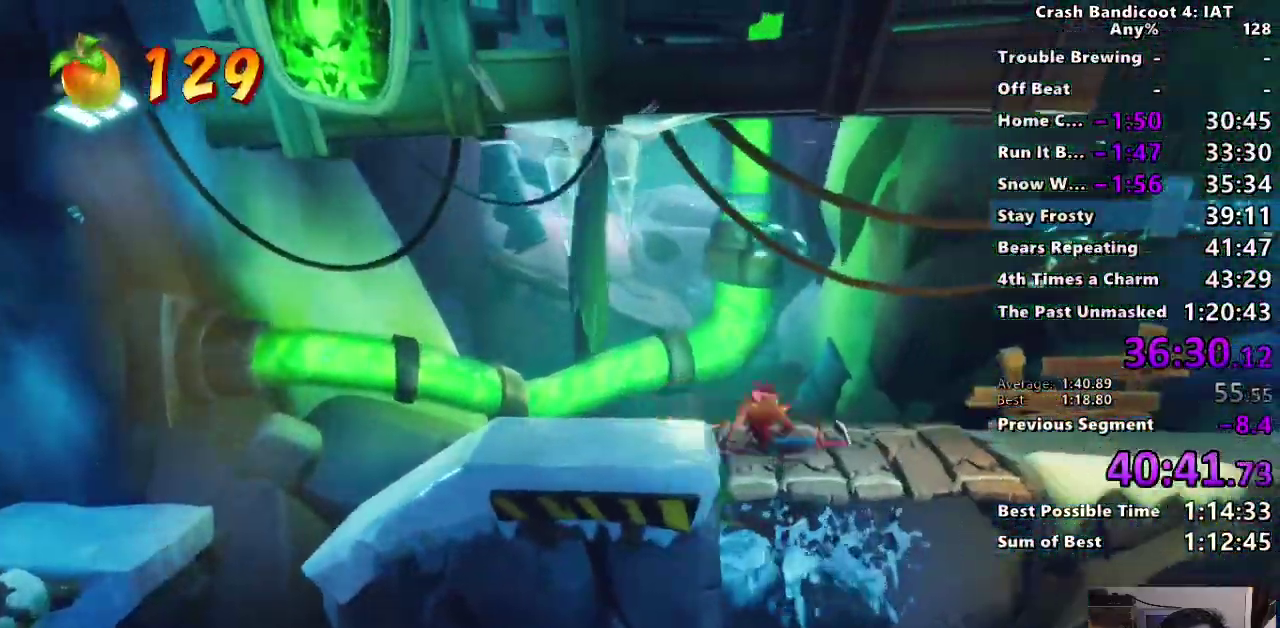
{"buttons": ["L3"], "left_stick": "right", "right_stick": "center", "events": [[83, "SQUARE", "up"], [217, "CIRCLE", "down"], [317, "CIRCLE", "up"], [417, "SQUARE", "down"], [500, "SQUARE", "up"]]}